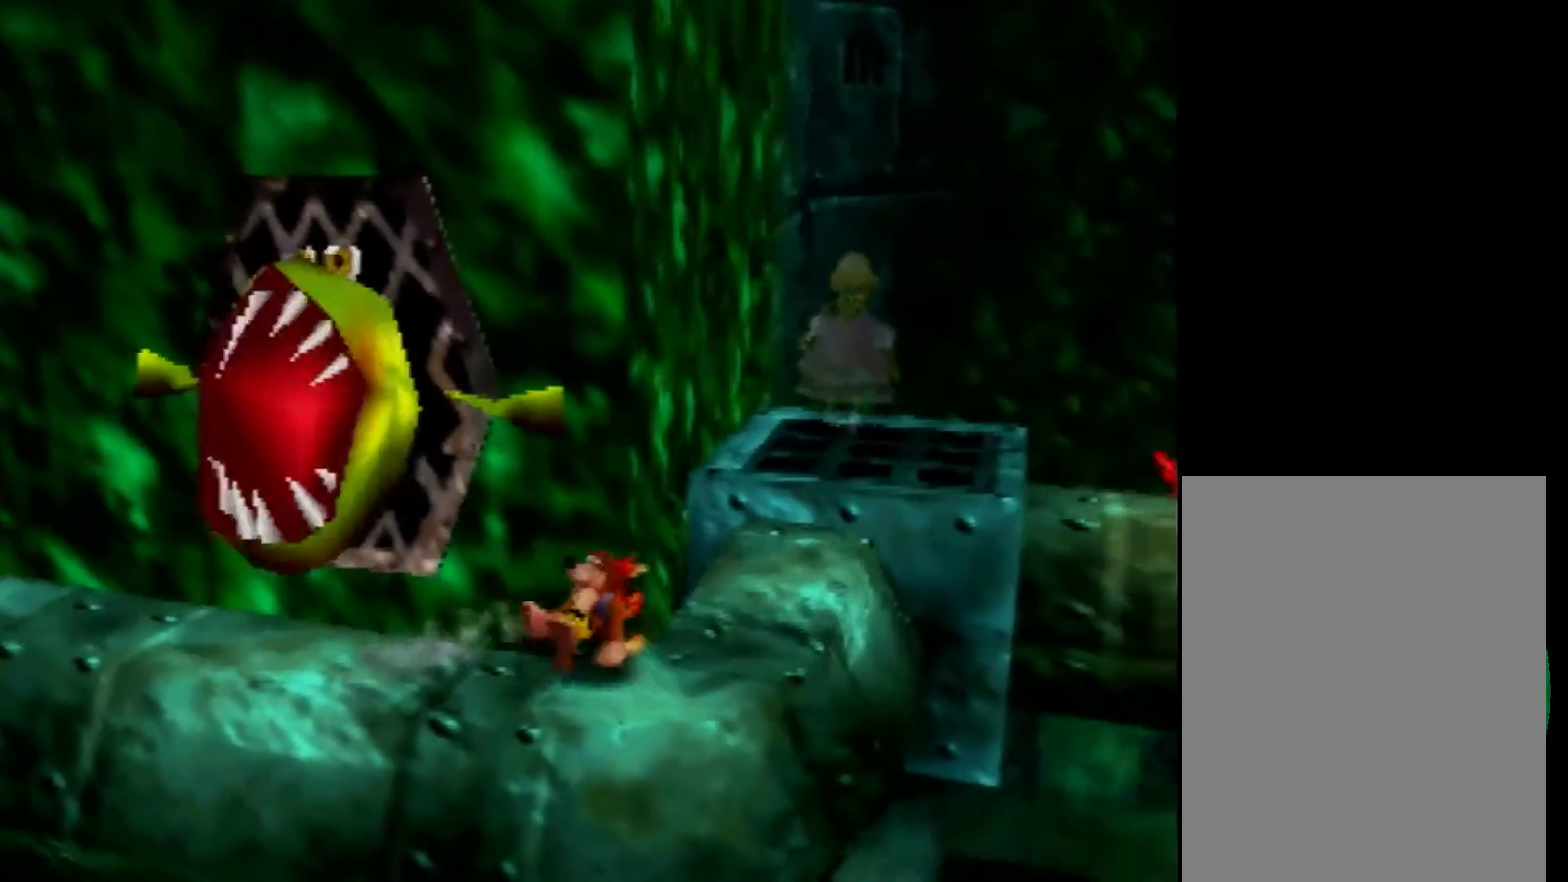
Gameplay with a controller (Nintendo layout); each line is a JSON object with the inputs held at the frame after it. "events" lists button and stick changes between this image and that frame as [ms after this image, input, new state], when the widget could be followed in between. Not read: L3 R3 Z.
{"buttons": ["A"], "left_stick": "up-right", "events": [[120, "A", "down"]]}
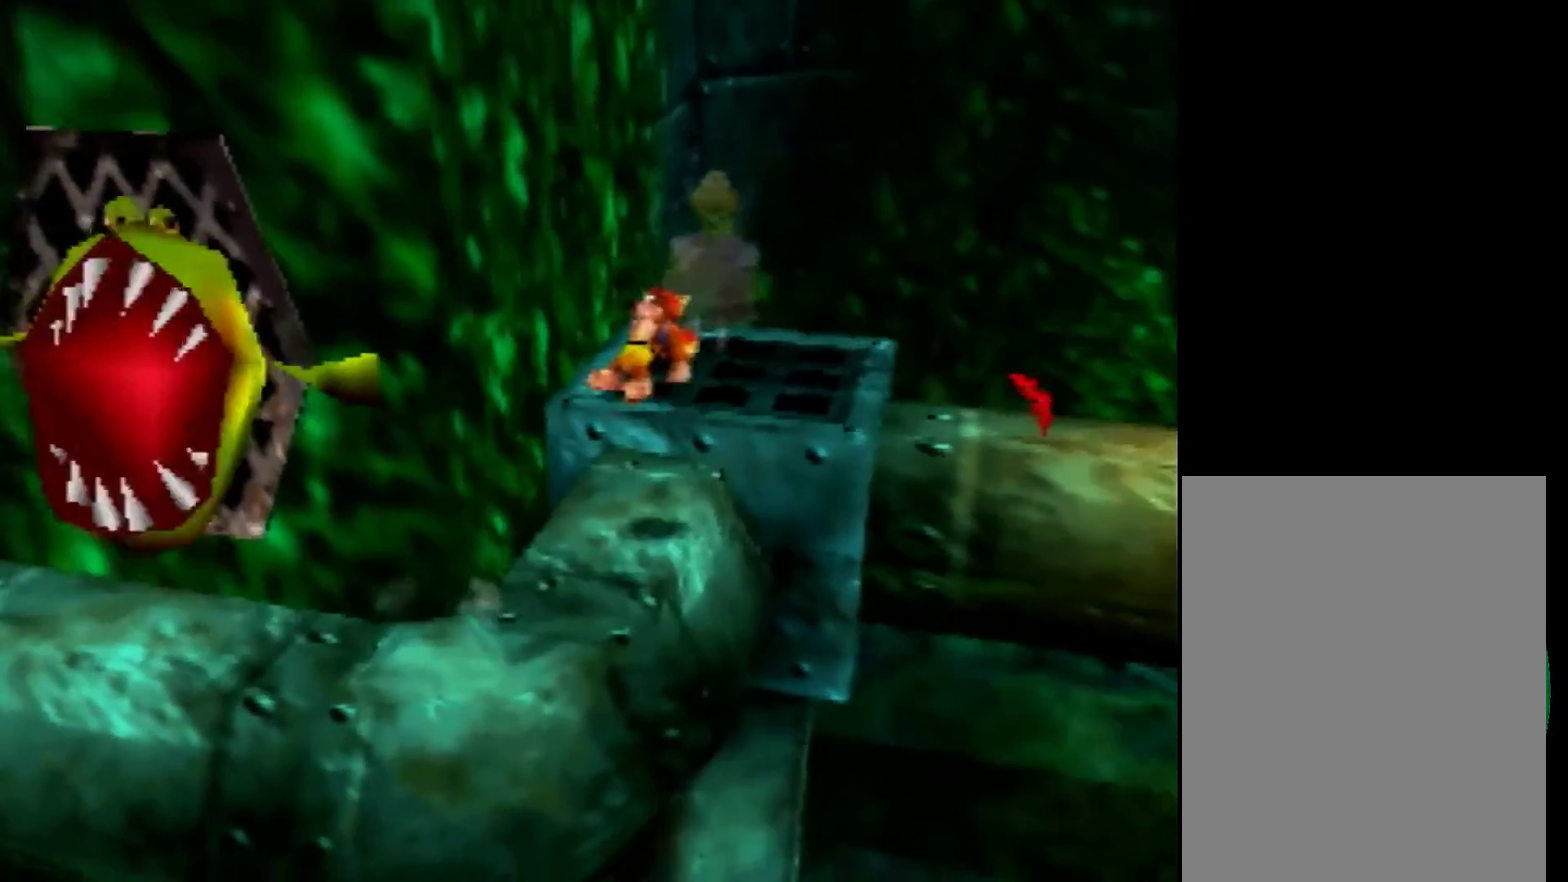
{"buttons": ["A"], "left_stick": "right", "events": [[480, "left_stick", "right"]]}
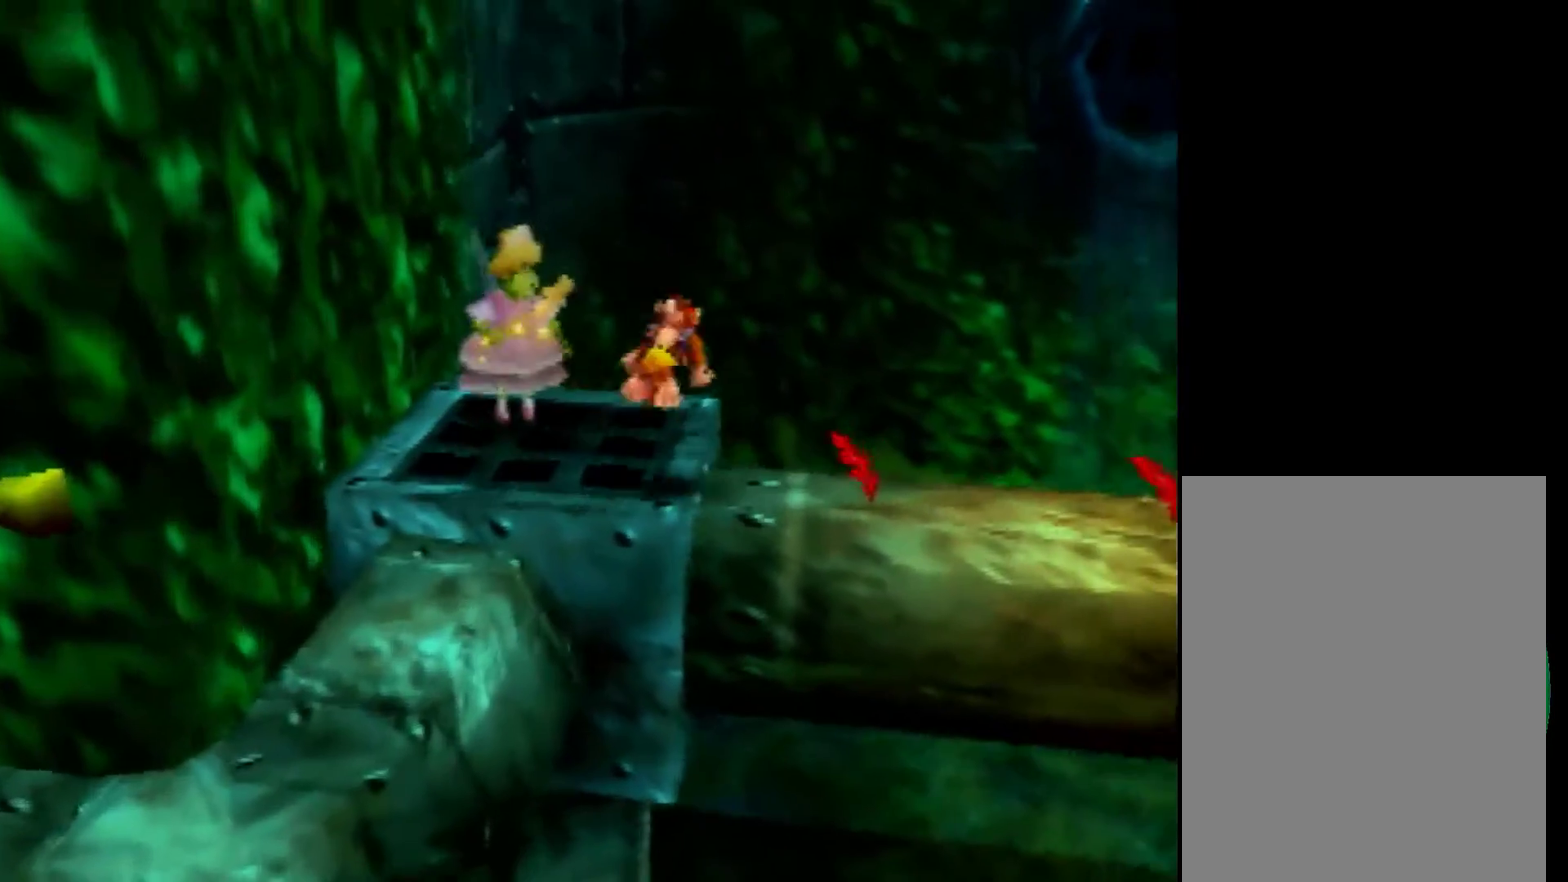
{"buttons": [], "left_stick": "right", "events": [[200, "A", "up"], [280, "left_stick", "down-right"], [440, "left_stick", "right"]]}
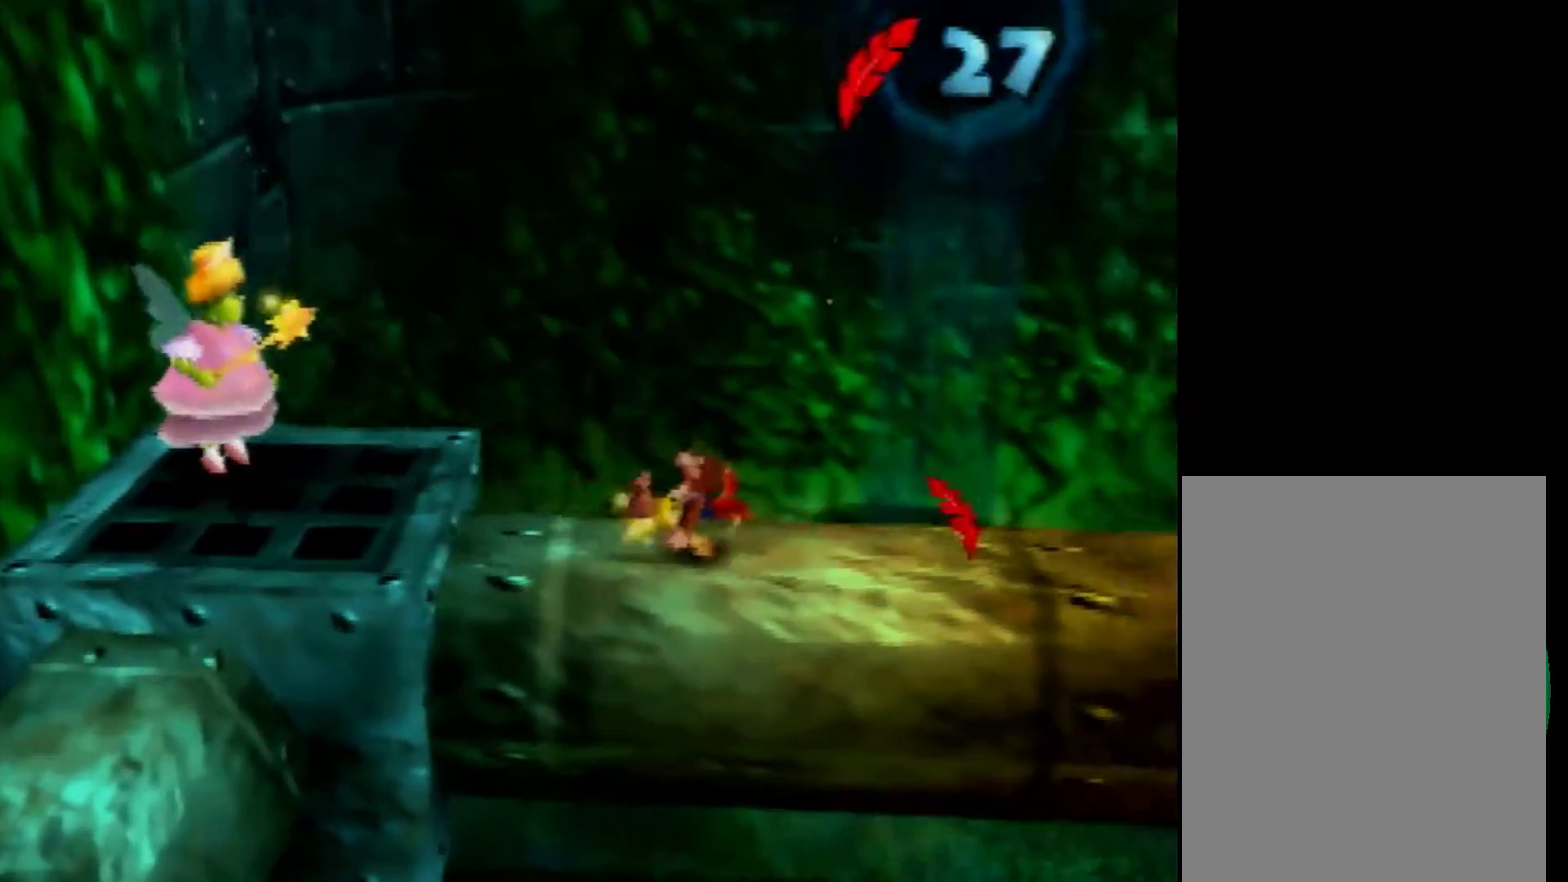
{"buttons": [], "left_stick": "right", "events": [[80, "A", "down"], [200, "A", "up"]]}
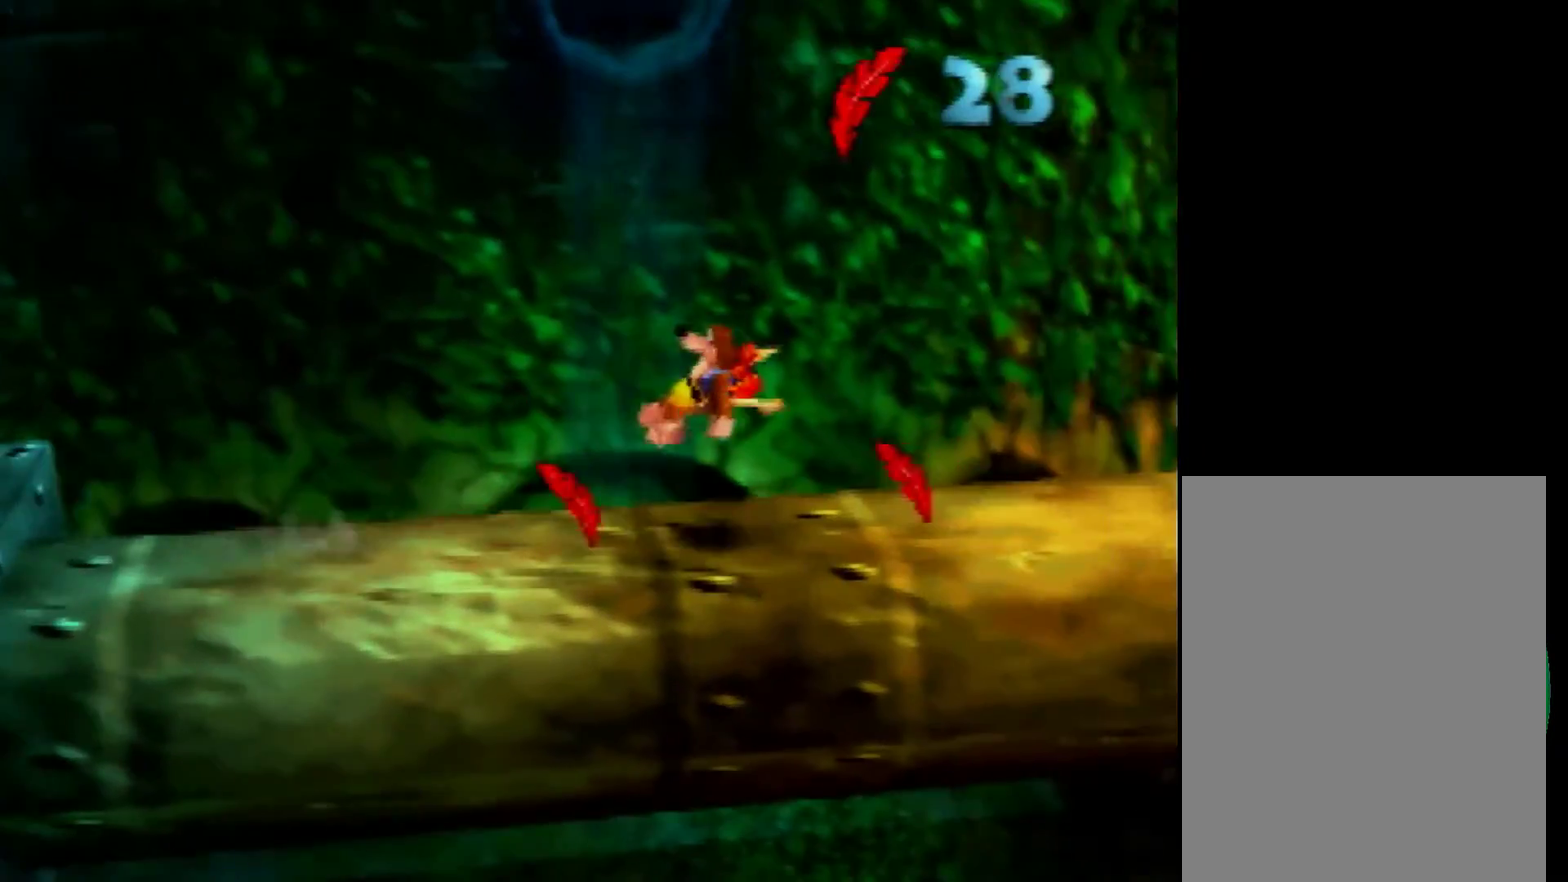
{"buttons": [], "left_stick": "right", "events": [[400, "A", "down"], [480, "A", "up"]]}
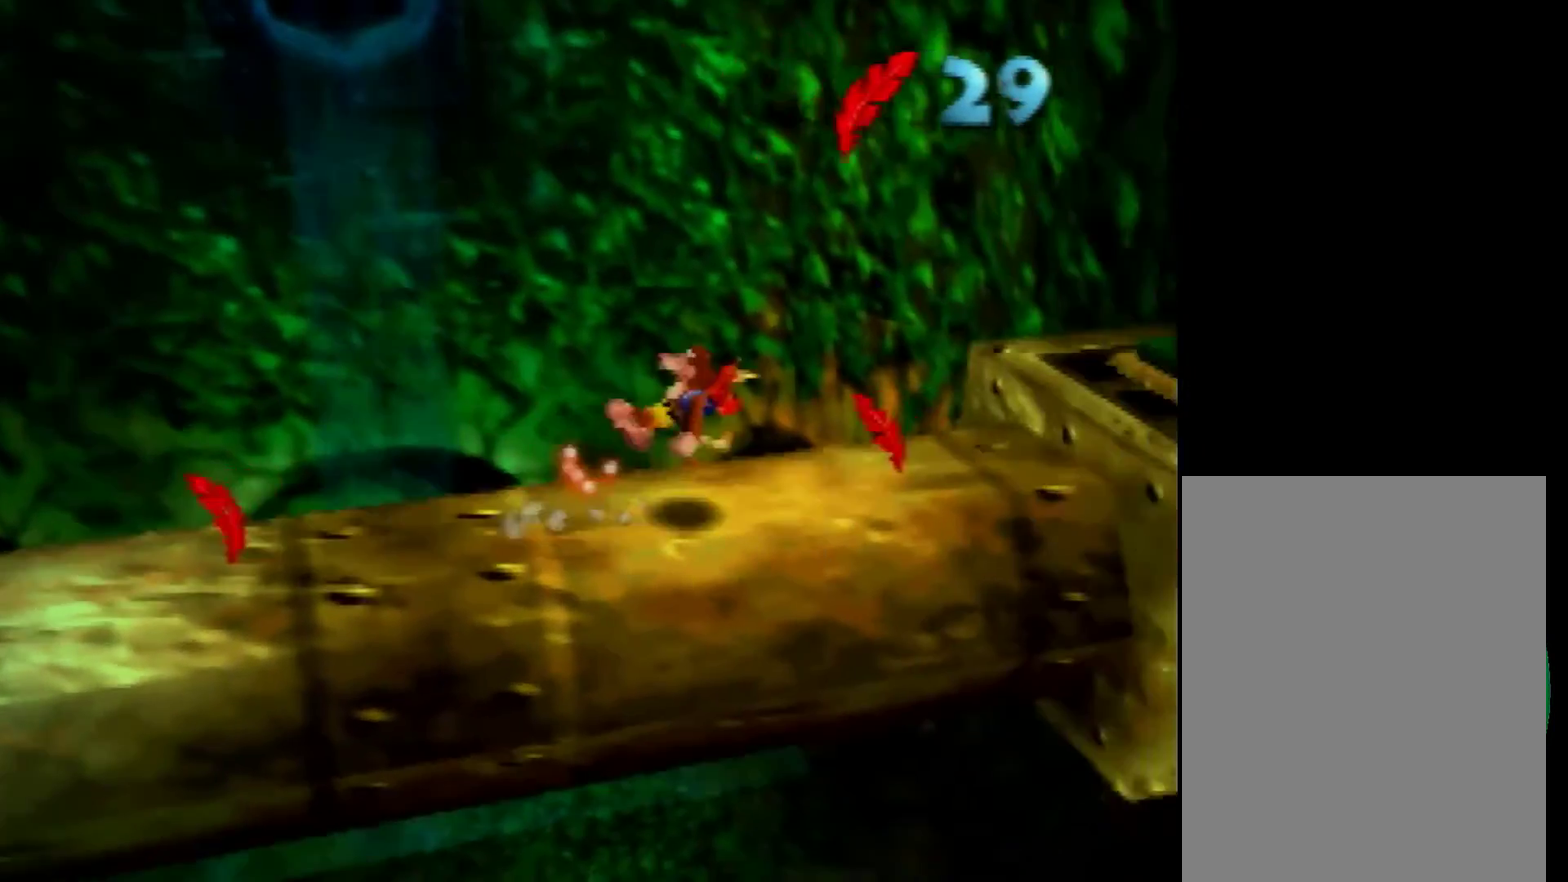
{"buttons": [], "left_stick": "up-right", "events": [[440, "left_stick", "up-right"]]}
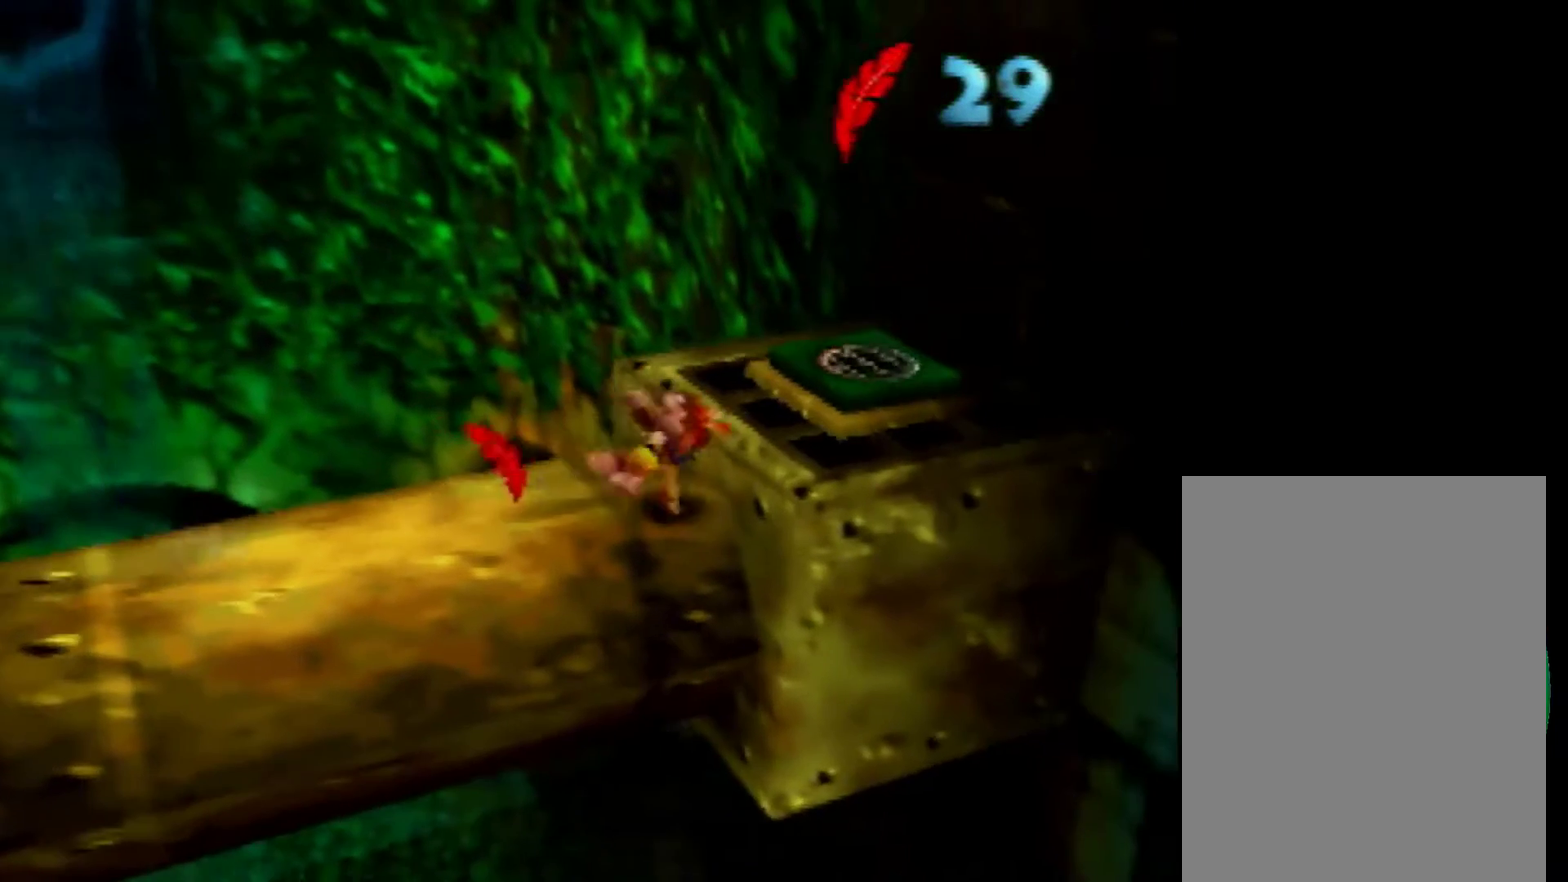
{"buttons": [], "left_stick": "left", "events": [[160, "B", "down"], [240, "B", "up"], [320, "A", "down"], [440, "A", "up"], [480, "left_stick", "left"]]}
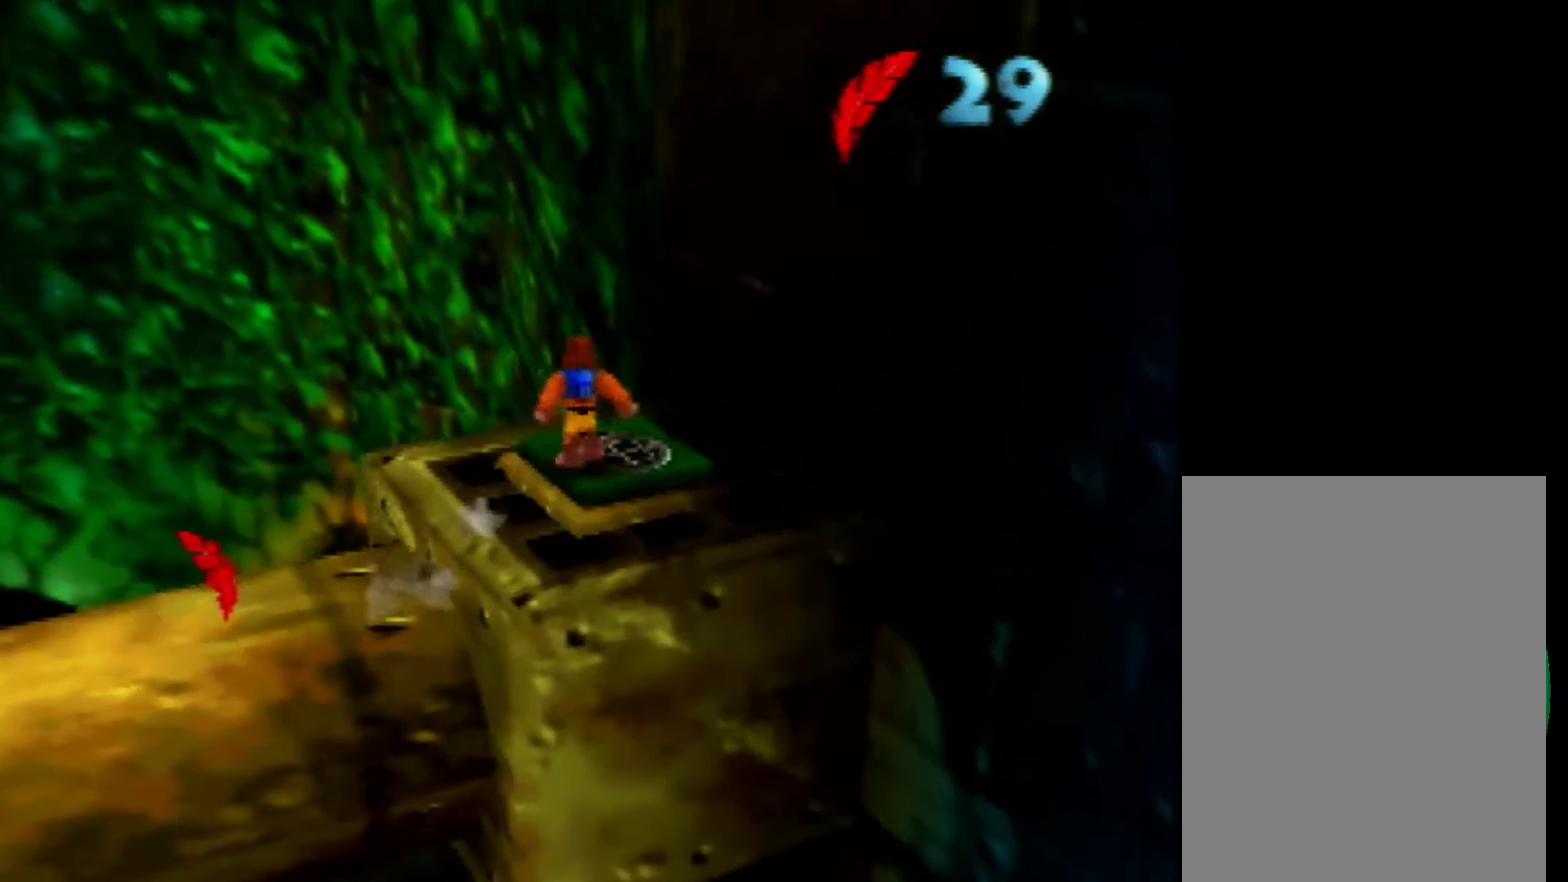
{"buttons": [], "left_stick": "left", "events": [[40, "A", "down"], [120, "A", "up"]]}
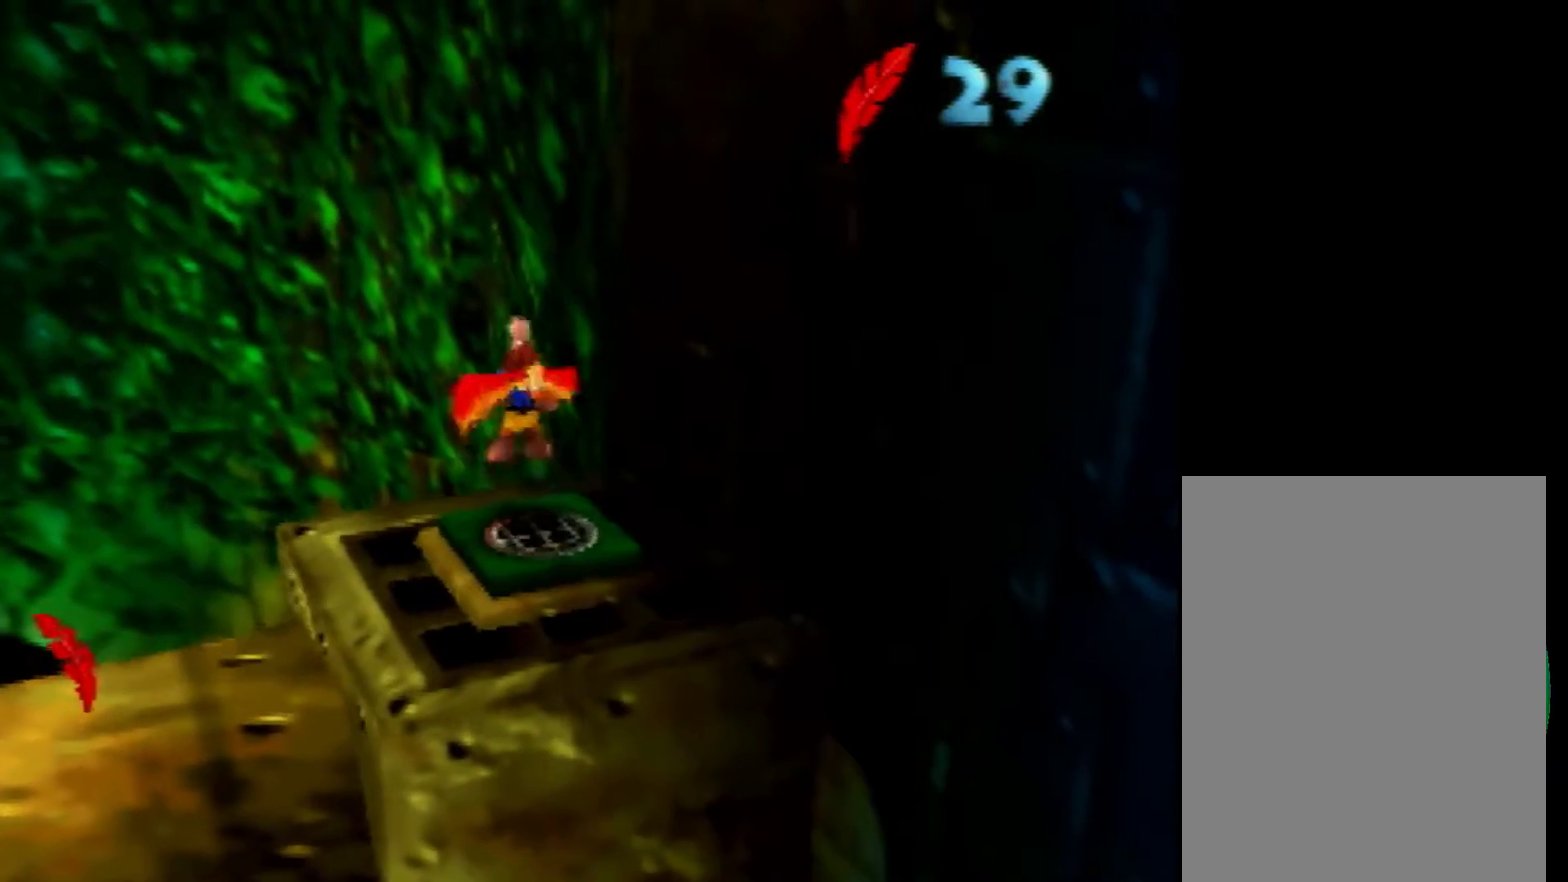
{"buttons": [], "left_stick": "left", "events": []}
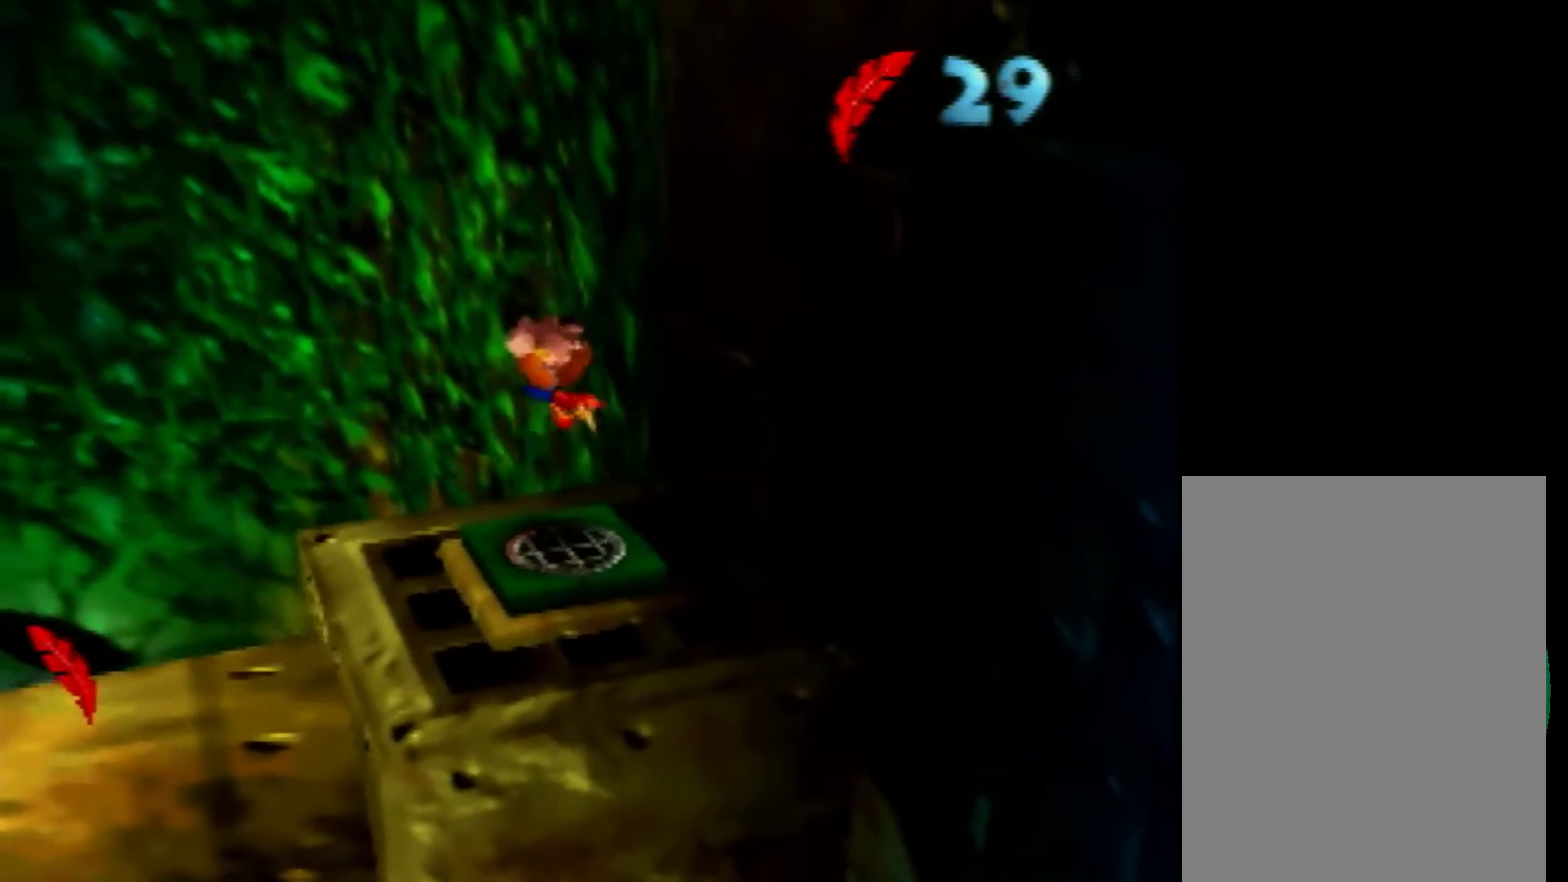
{"buttons": [], "left_stick": "left", "events": []}
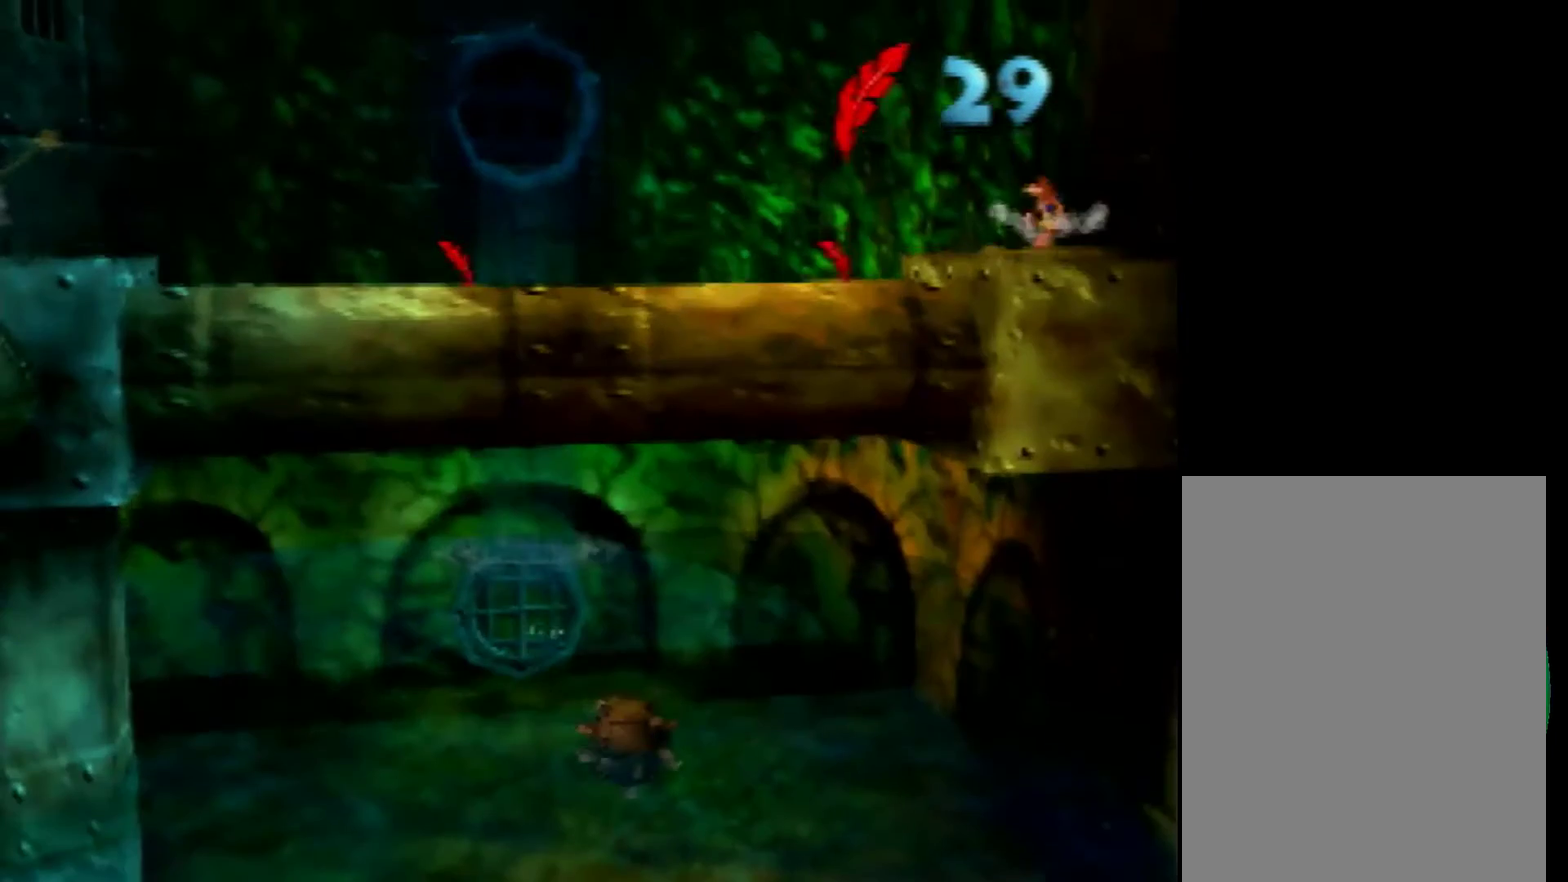
{"buttons": [], "left_stick": "center", "events": [[440, "left_stick", "center"]]}
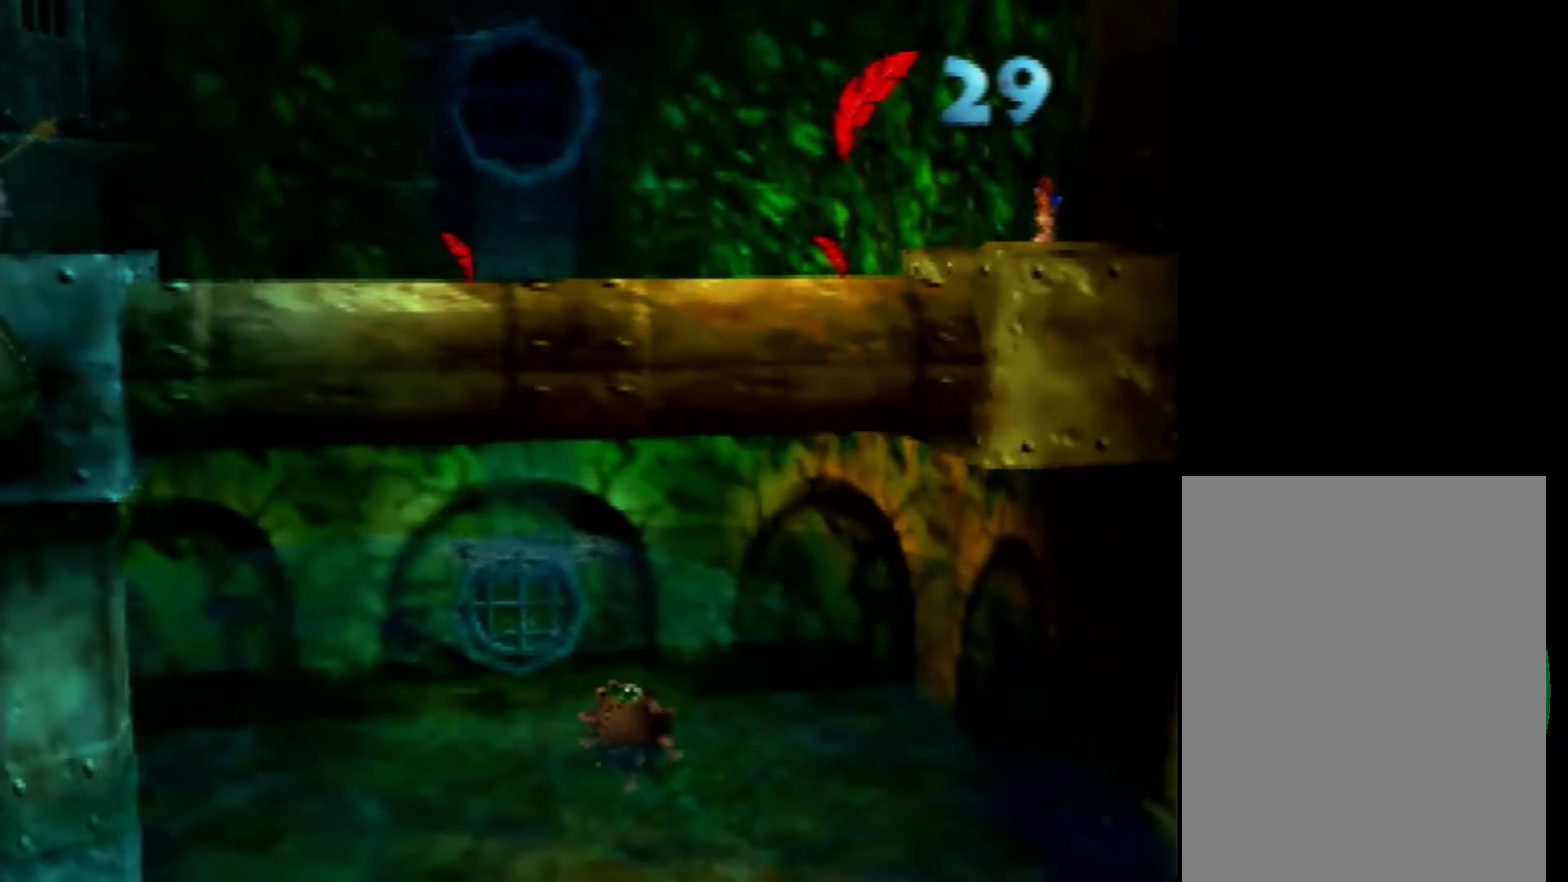
{"buttons": [], "left_stick": "center", "events": []}
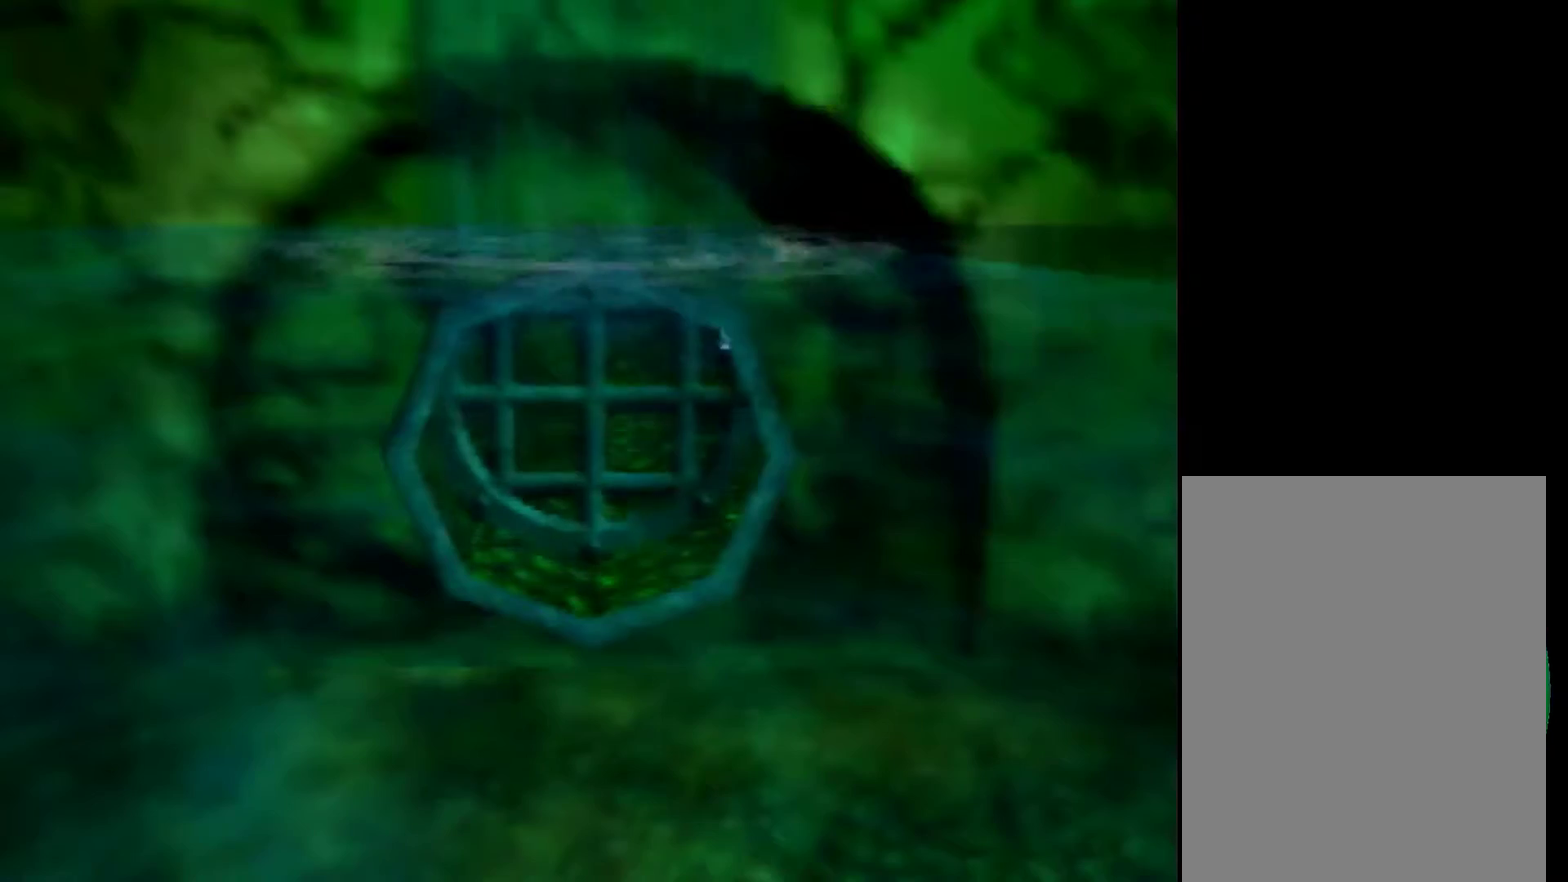
{"buttons": [], "left_stick": "center", "events": []}
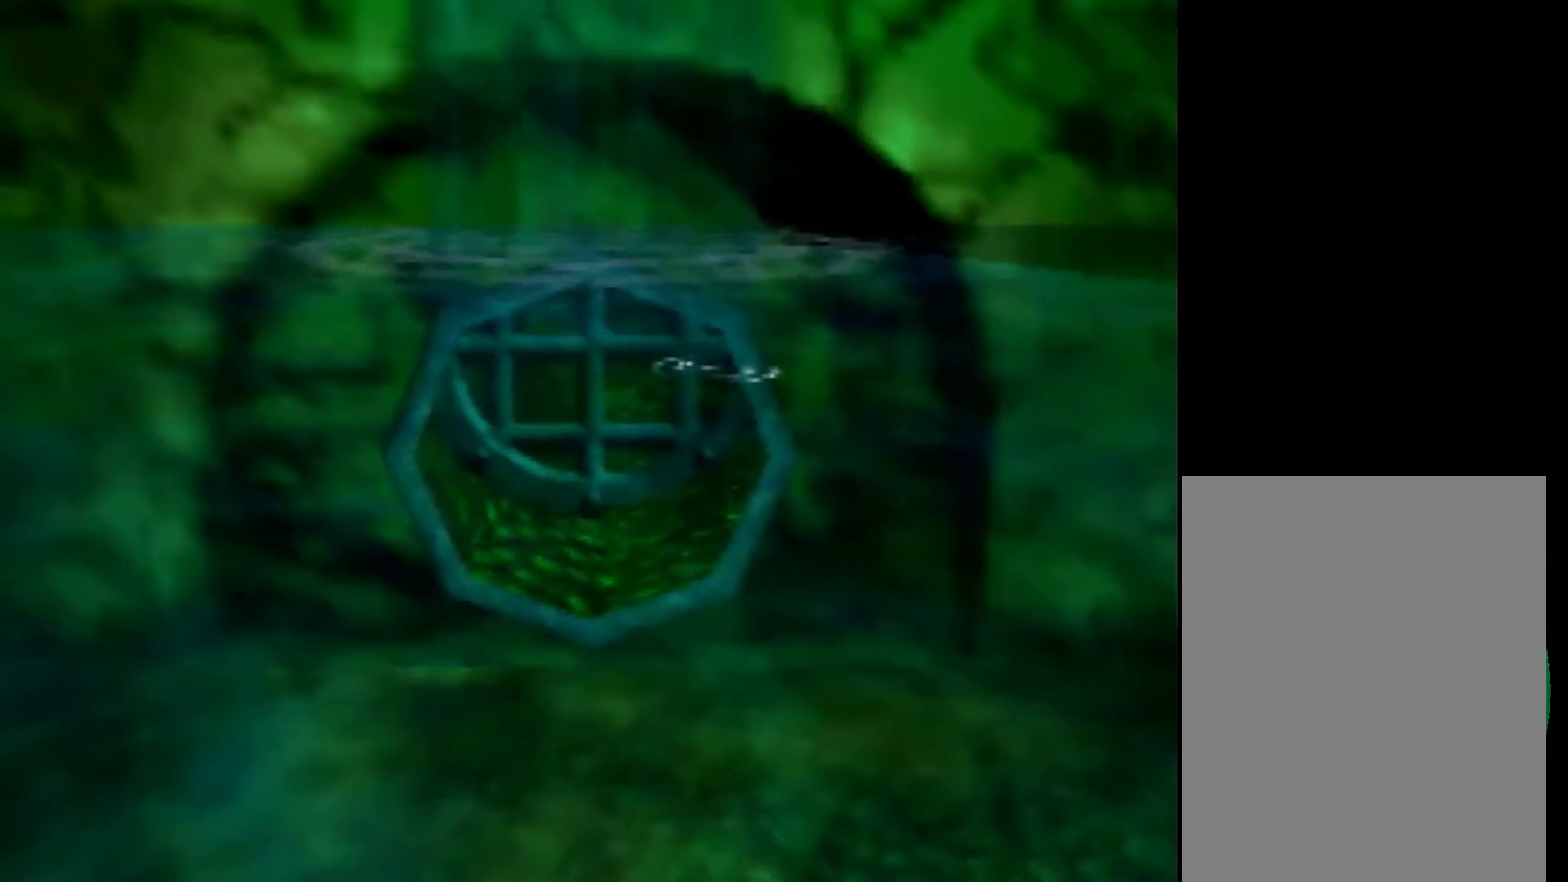
{"buttons": [], "left_stick": "center", "events": []}
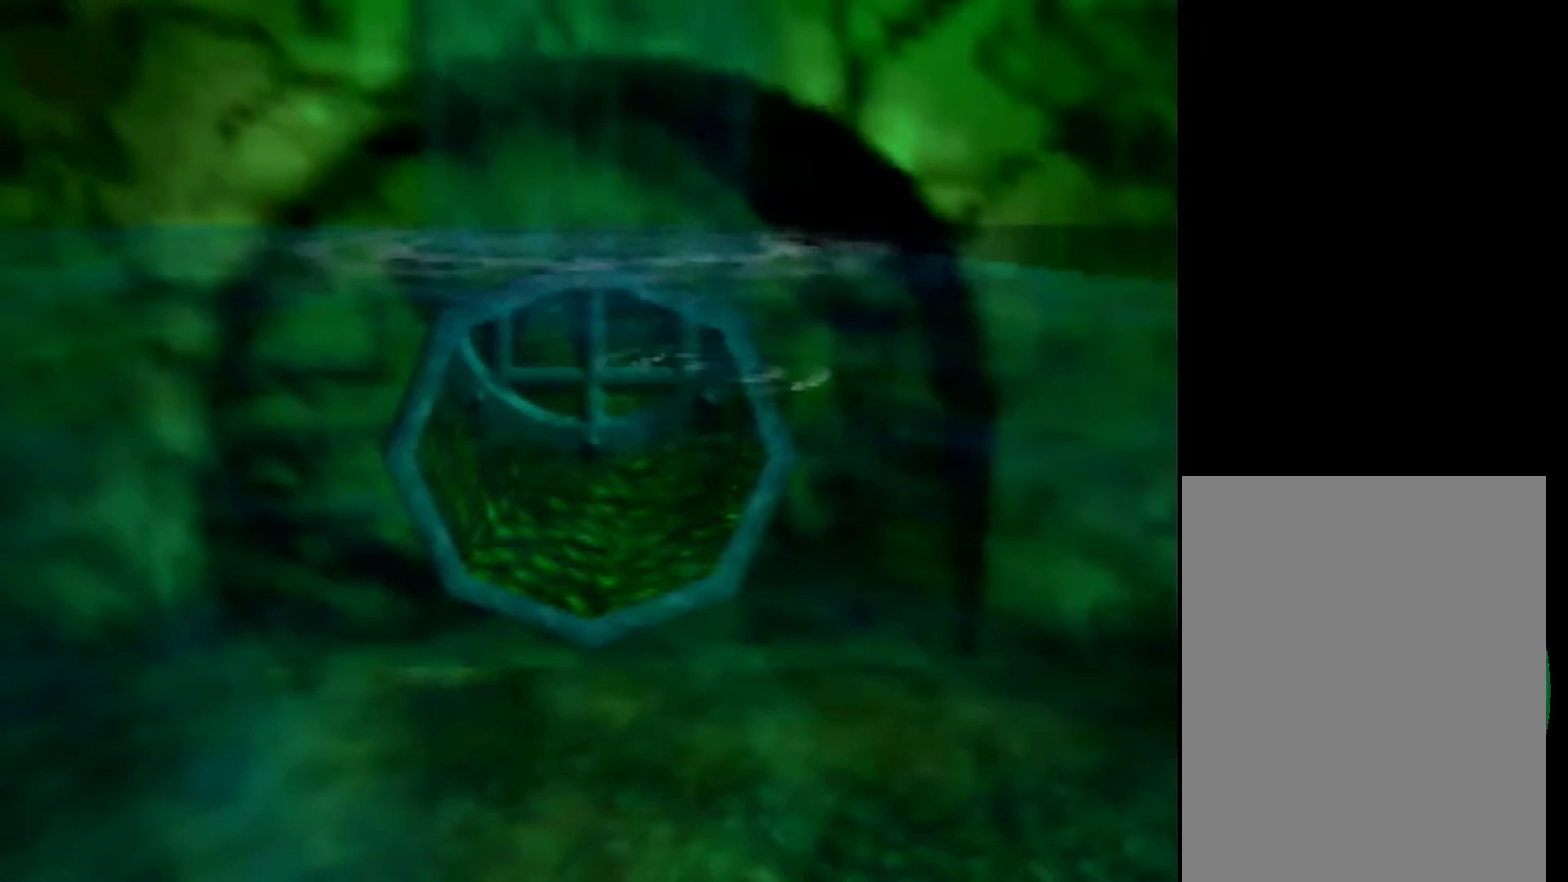
{"buttons": [], "left_stick": "center", "events": []}
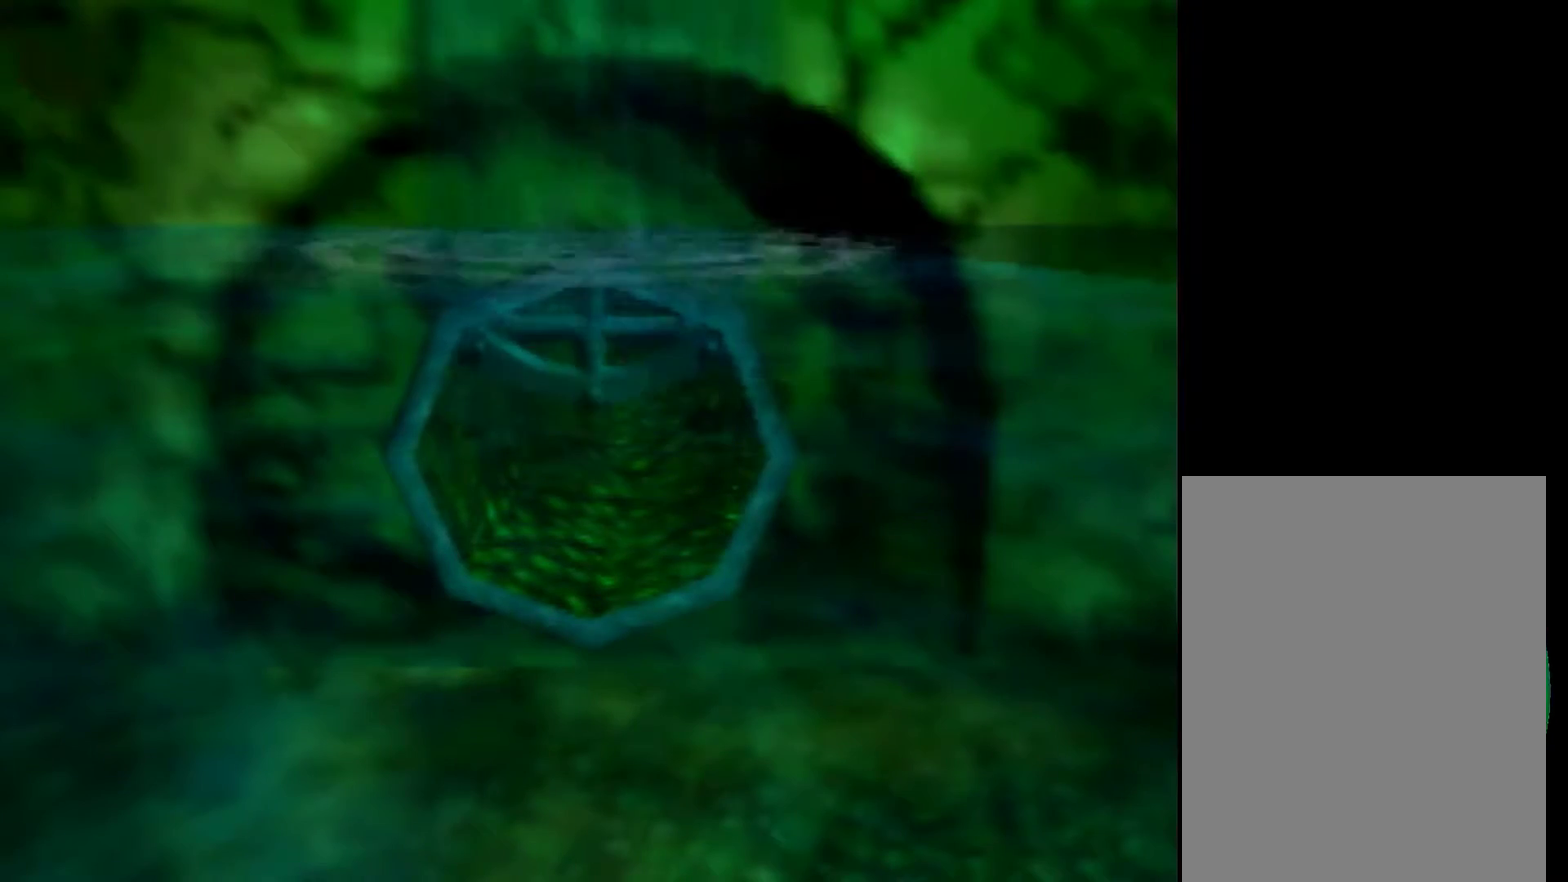
{"buttons": ["C_LEFT"], "left_stick": "center", "events": [[120, "C_LEFT", "down"], [240, "C_LEFT", "up"], [360, "C_LEFT", "down"], [440, "C_LEFT", "up"], [520, "C_LEFT", "down"]]}
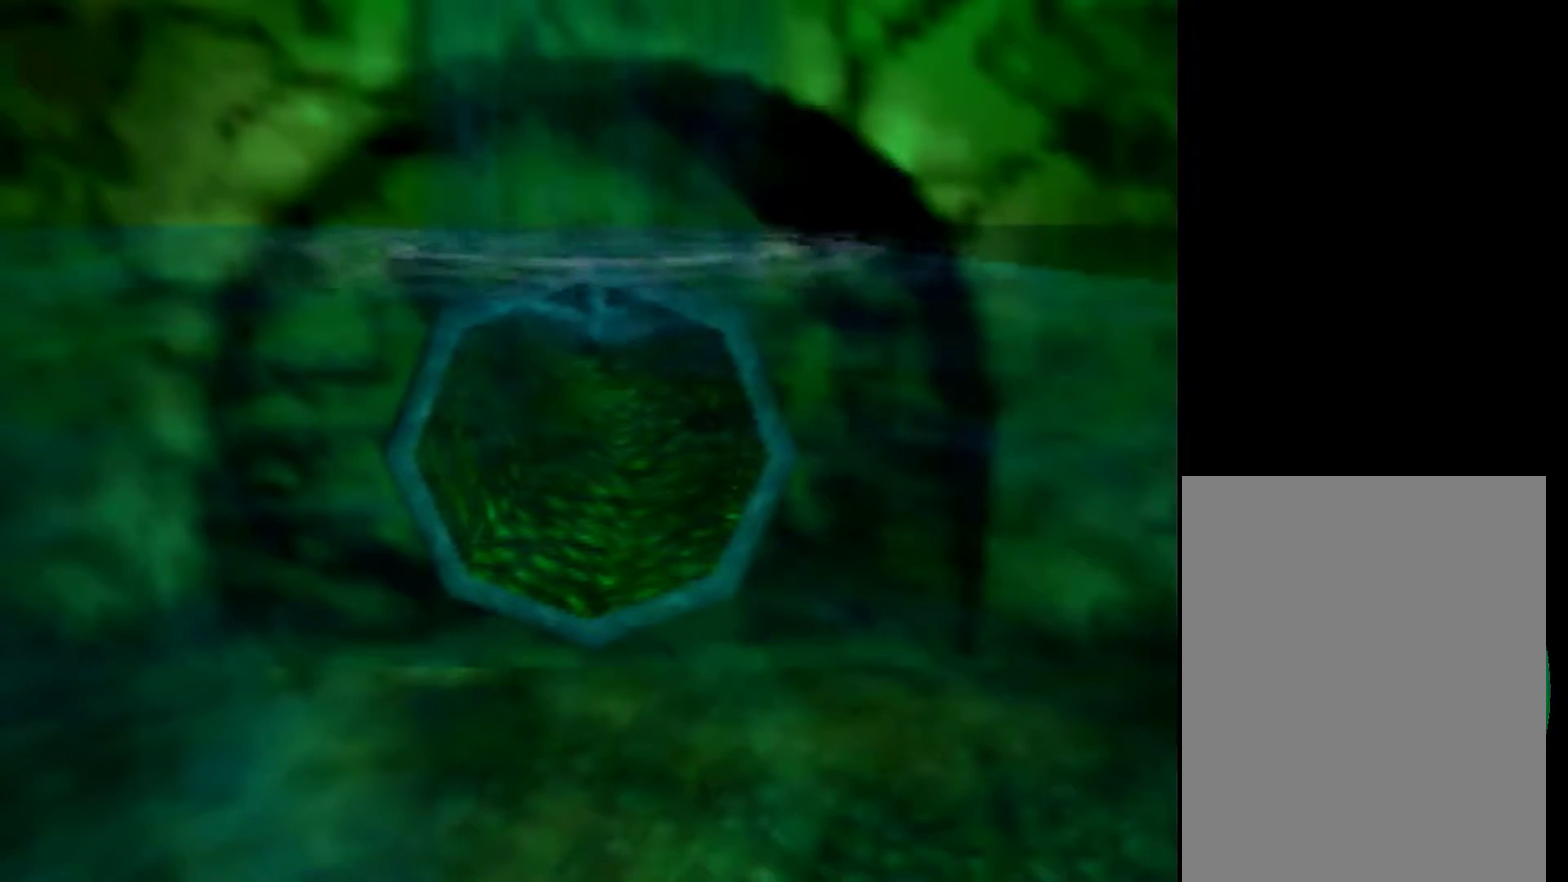
{"buttons": ["C_LEFT"], "left_stick": "center", "events": [[80, "C_LEFT", "up"], [320, "C_LEFT", "down"], [400, "C_LEFT", "up"], [480, "C_LEFT", "down"]]}
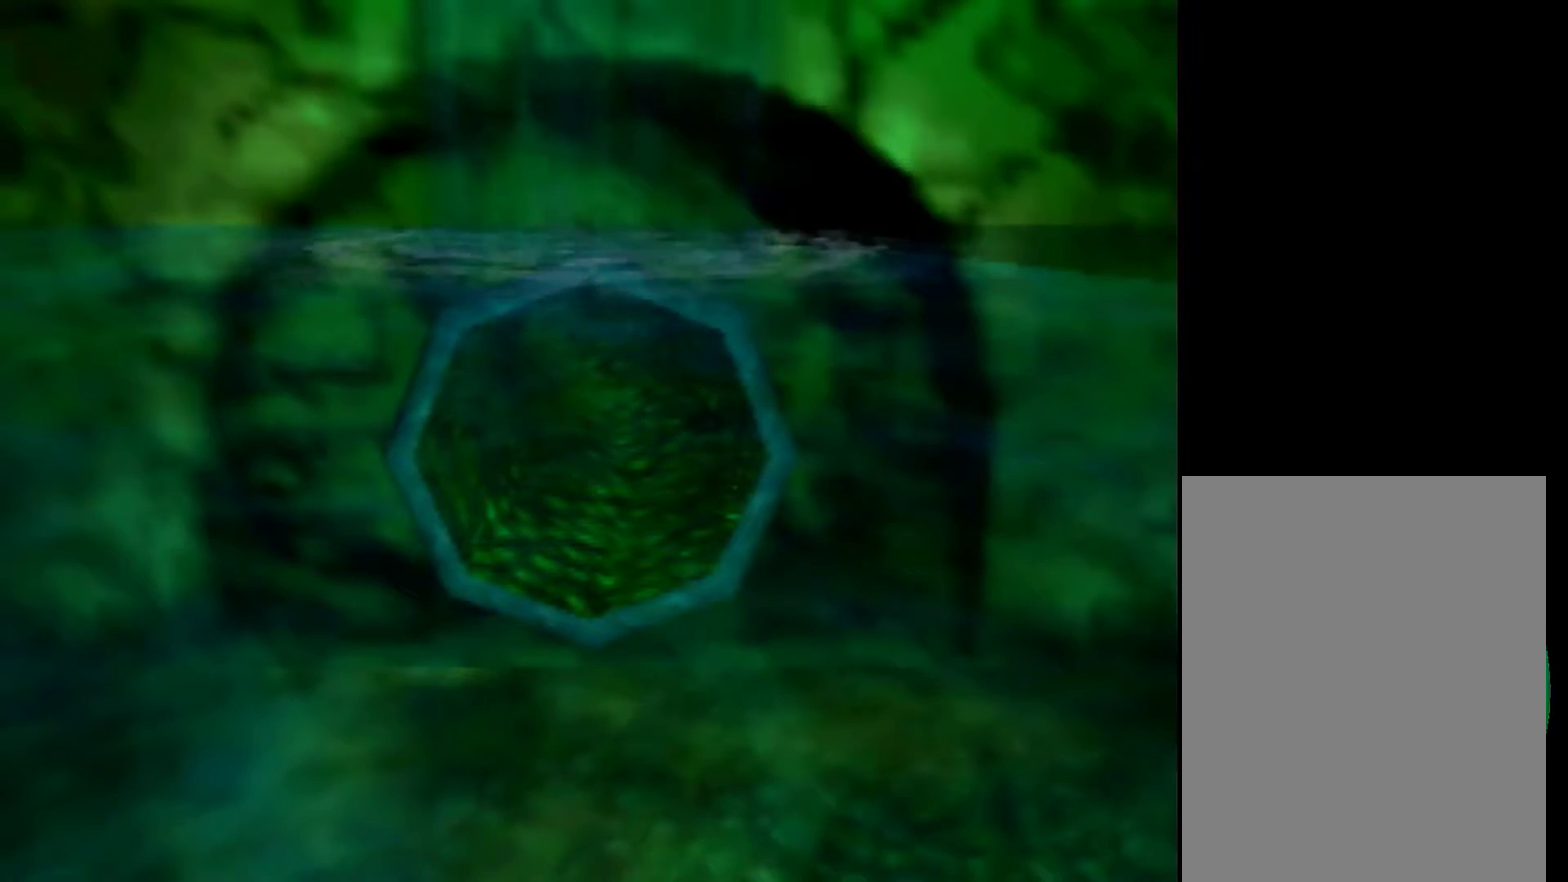
{"buttons": ["C_LEFT"], "left_stick": "center", "events": [[120, "C_LEFT", "up"], [200, "C_LEFT", "down"], [320, "C_LEFT", "up"], [400, "C_LEFT", "down"]]}
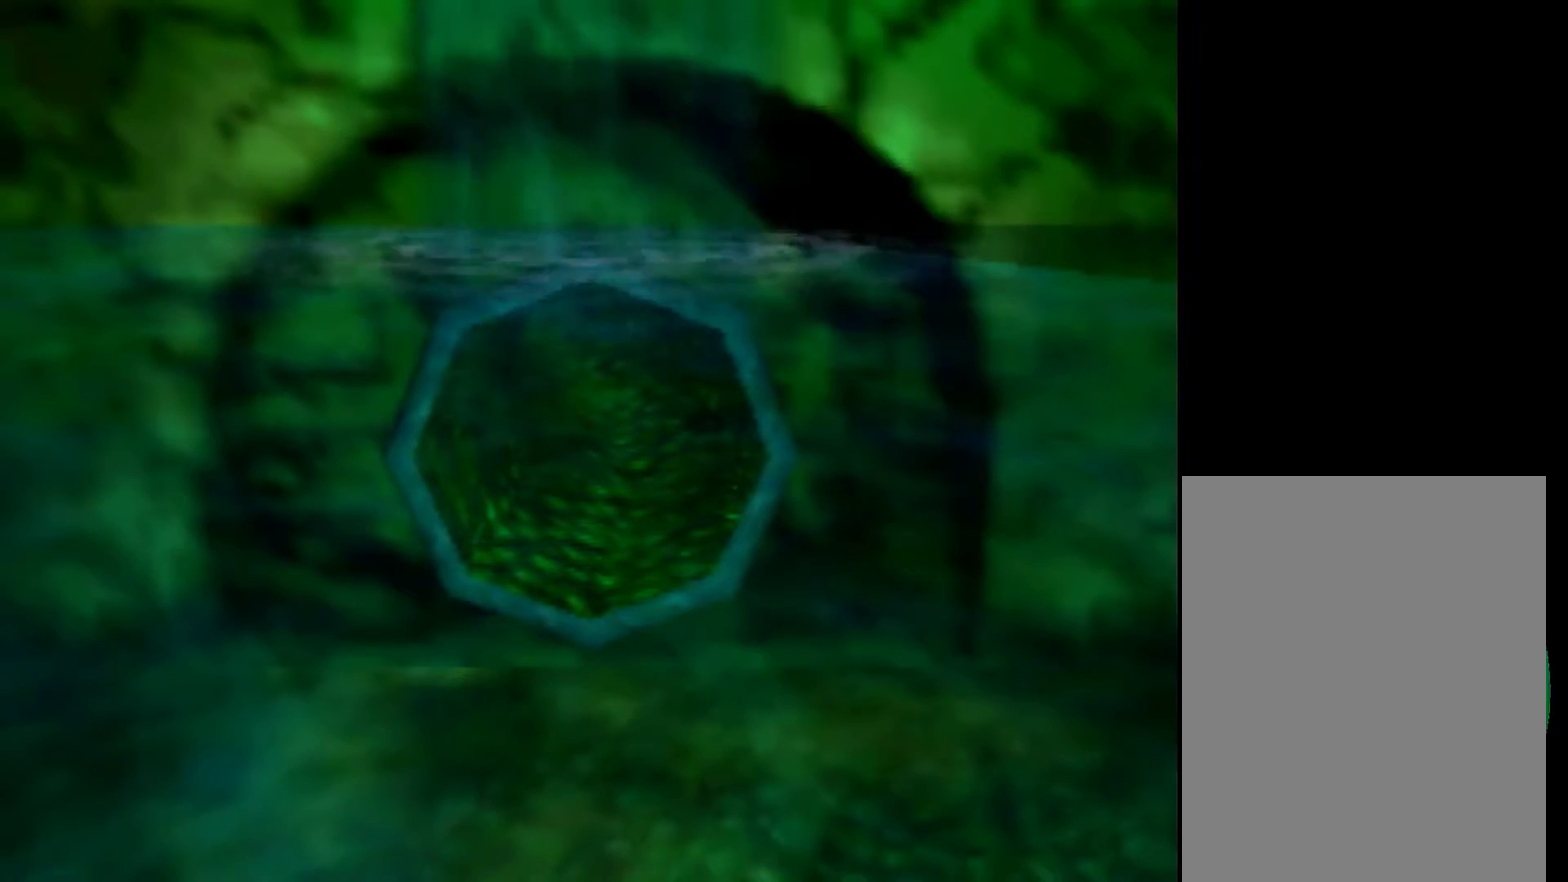
{"buttons": ["C_LEFT"], "left_stick": "center", "events": [[120, "C_LEFT", "up"], [200, "C_LEFT", "down"], [280, "C_LEFT", "up"], [360, "C_LEFT", "down"]]}
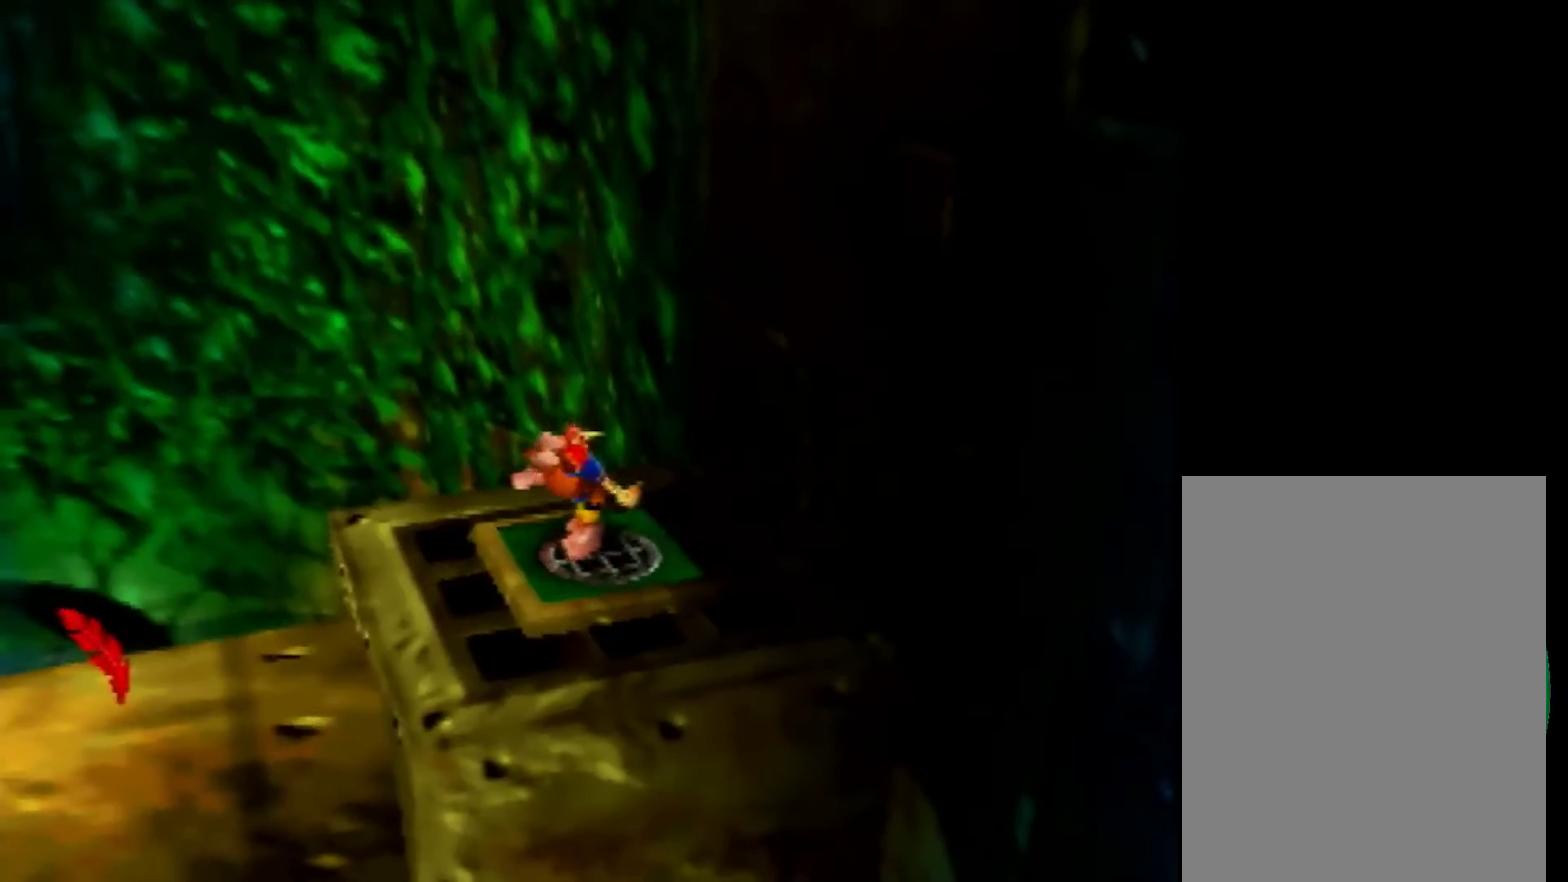
{"buttons": ["A"], "left_stick": "up-left", "events": [[120, "C_LEFT", "up"], [120, "left_stick", "left"], [320, "left_stick", "up-left"], [520, "A", "down"]]}
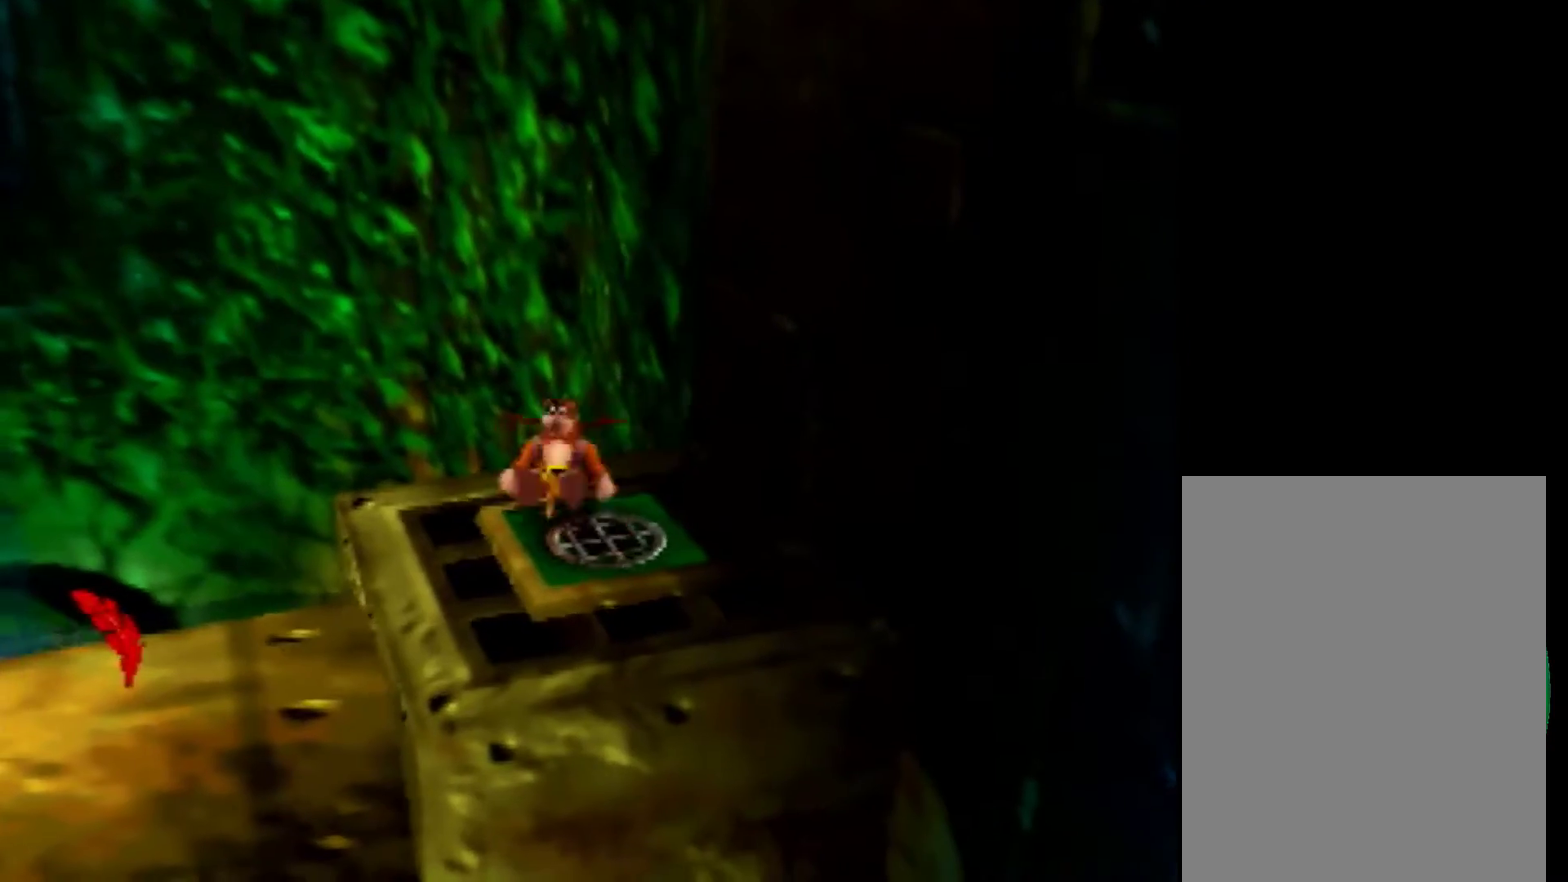
{"buttons": ["A"], "left_stick": "up-left", "events": [[320, "left_stick", "left"], [400, "left_stick", "up-left"]]}
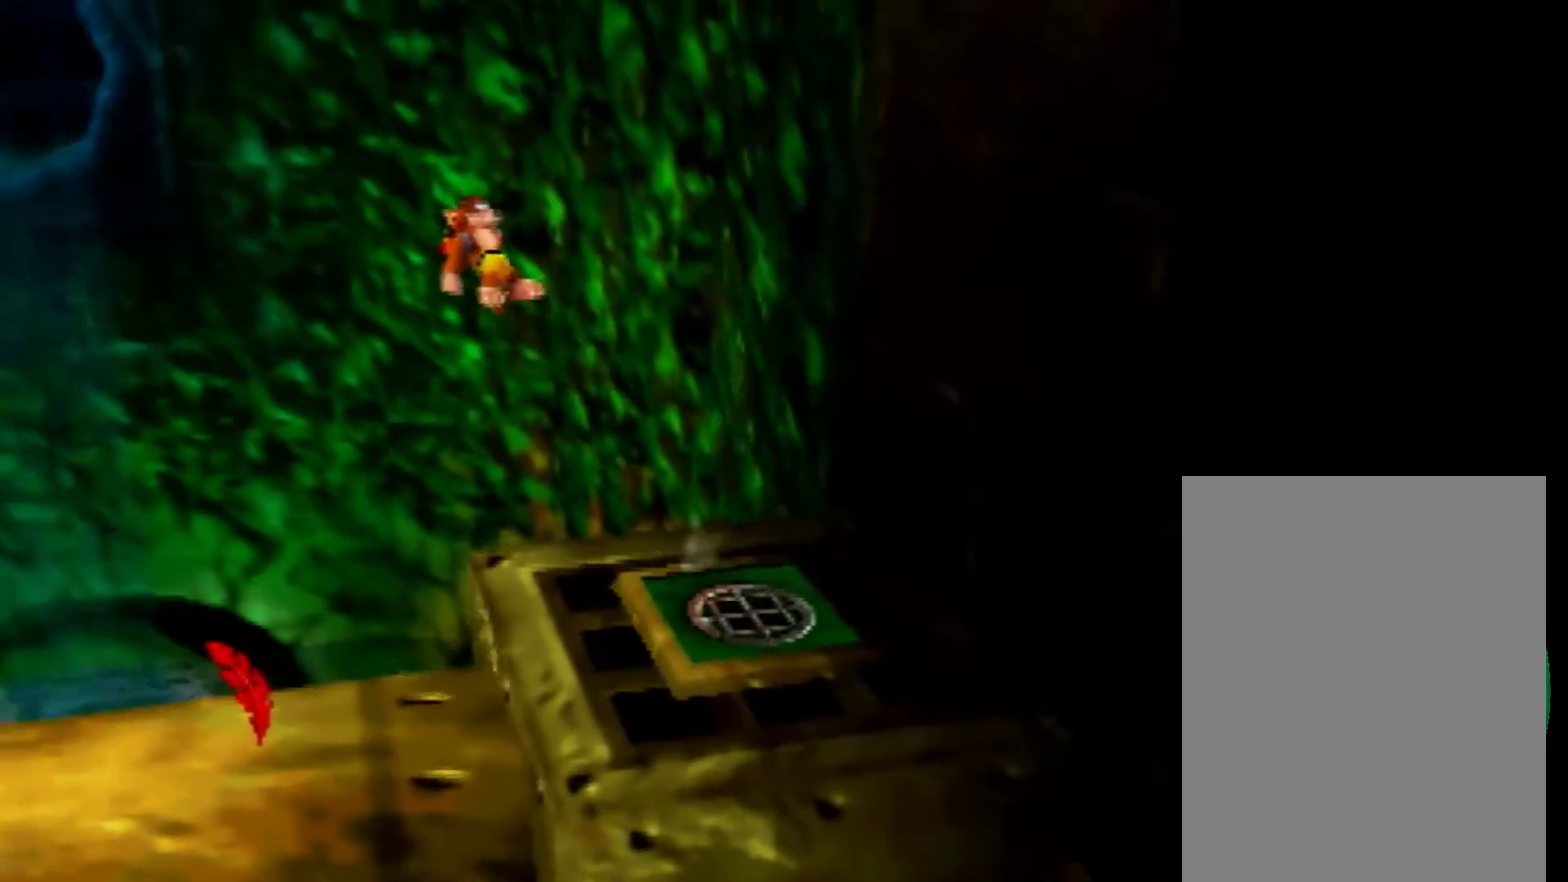
{"buttons": ["A"], "left_stick": "up-left", "events": []}
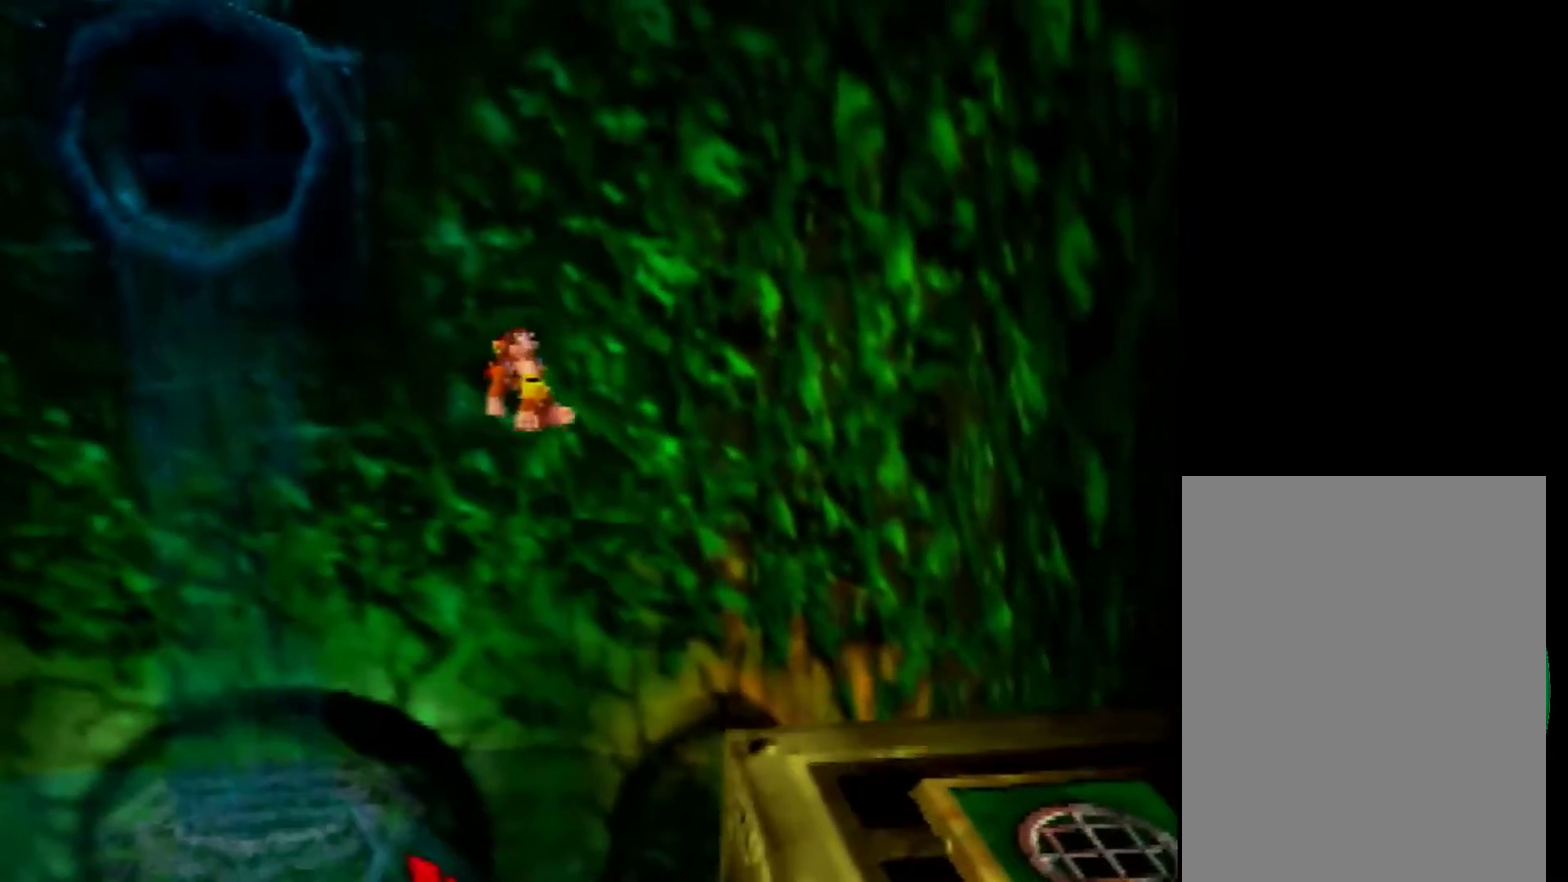
{"buttons": ["A"], "left_stick": "up-left", "events": [[120, "left_stick", "up"], [400, "left_stick", "up-left"]]}
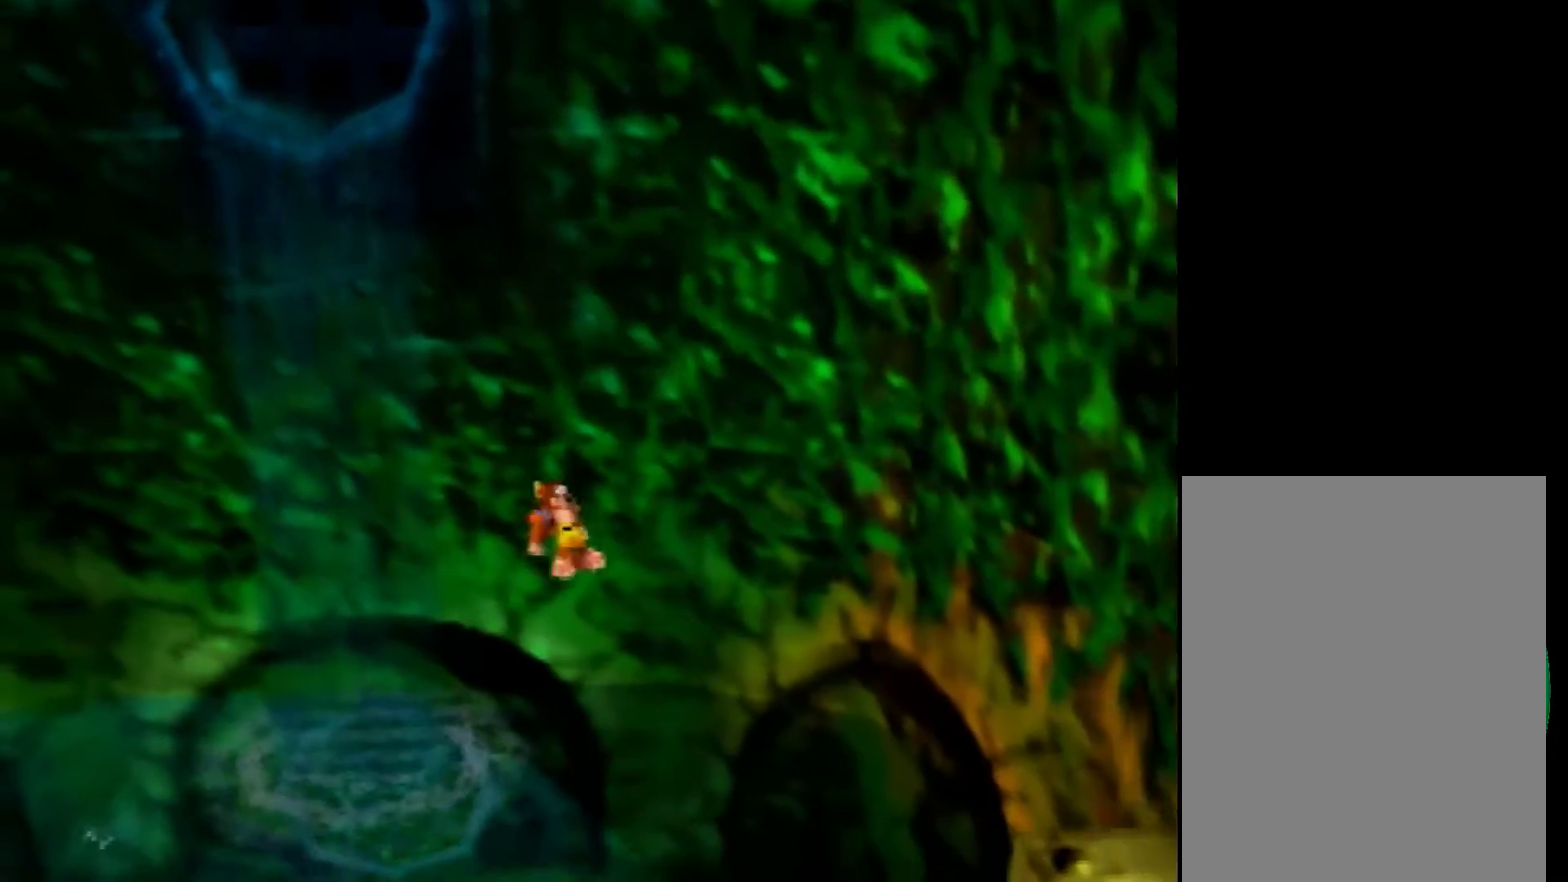
{"buttons": [], "left_stick": "up-left", "events": [[360, "A", "up"]]}
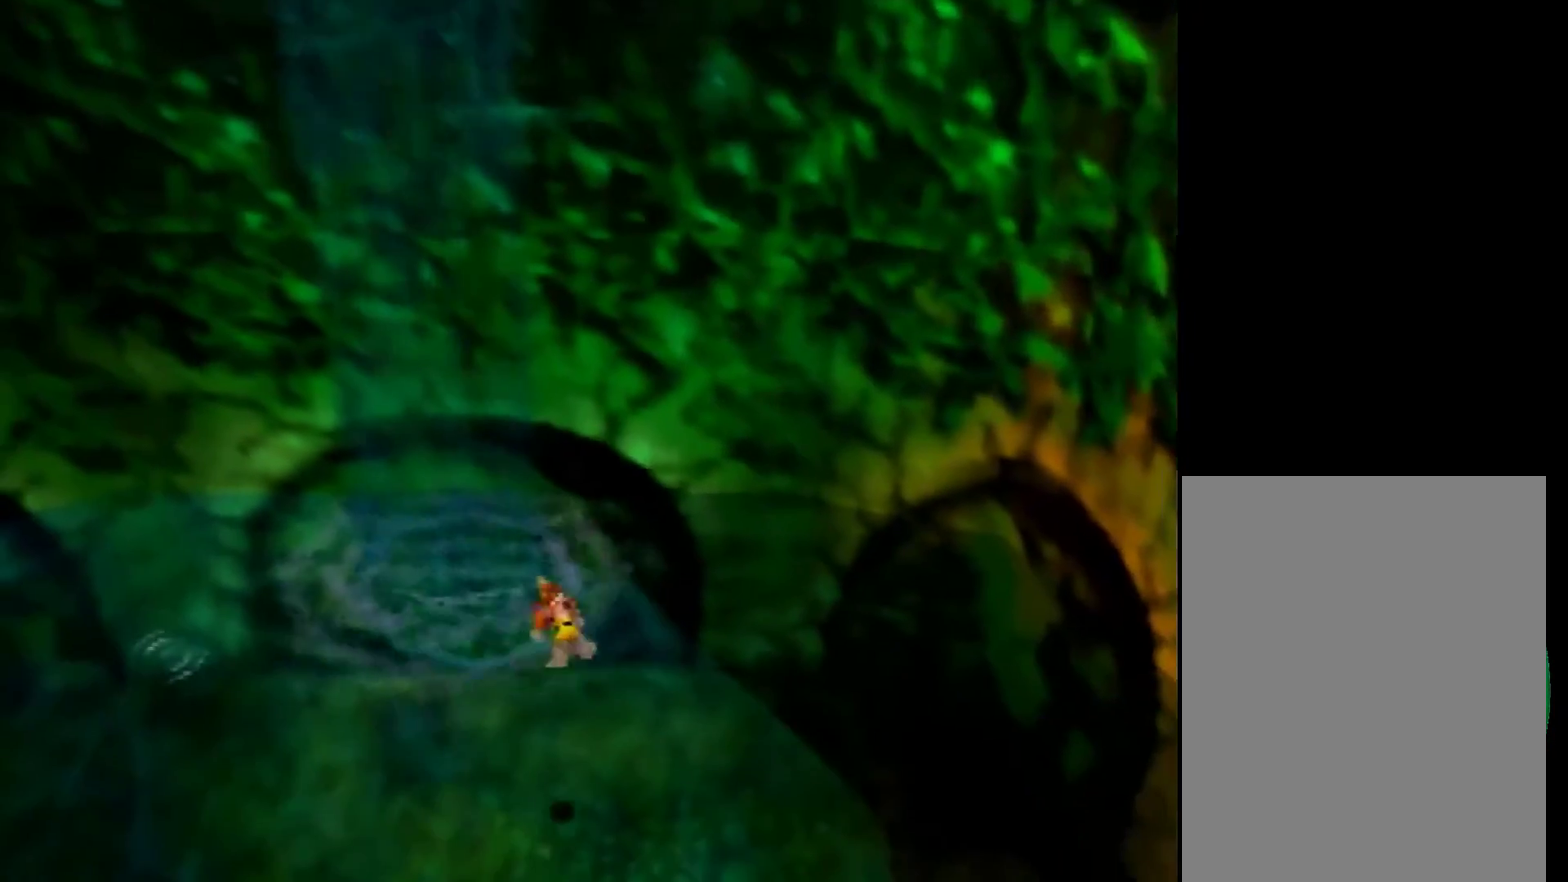
{"buttons": [], "left_stick": "up", "events": [[120, "left_stick", "up"]]}